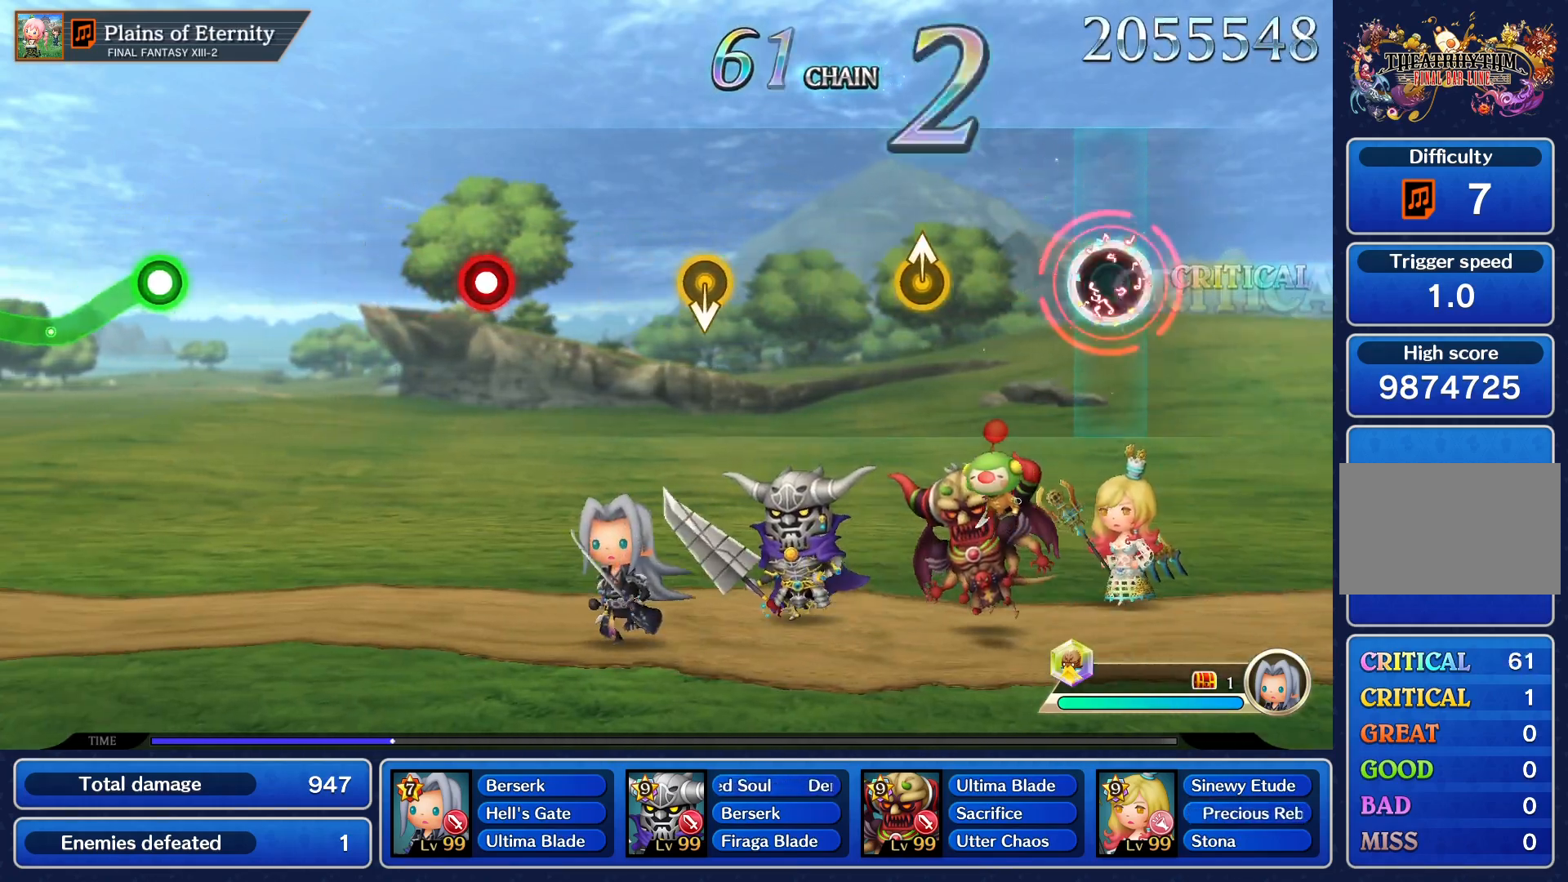
Gameplay with a controller (PlayStation layout); each line is a JSON object with the inputs held at the frame after it. "events" lists button and stick changes between this image and that frame as [ms after this image, input, new state], when the widget could be followed in between. Not read: L3 R3 right_stick.
{"buttons": [], "left_stick": "up", "events": [[50, "R1", "up"], [451, "left_stick", "up"]]}
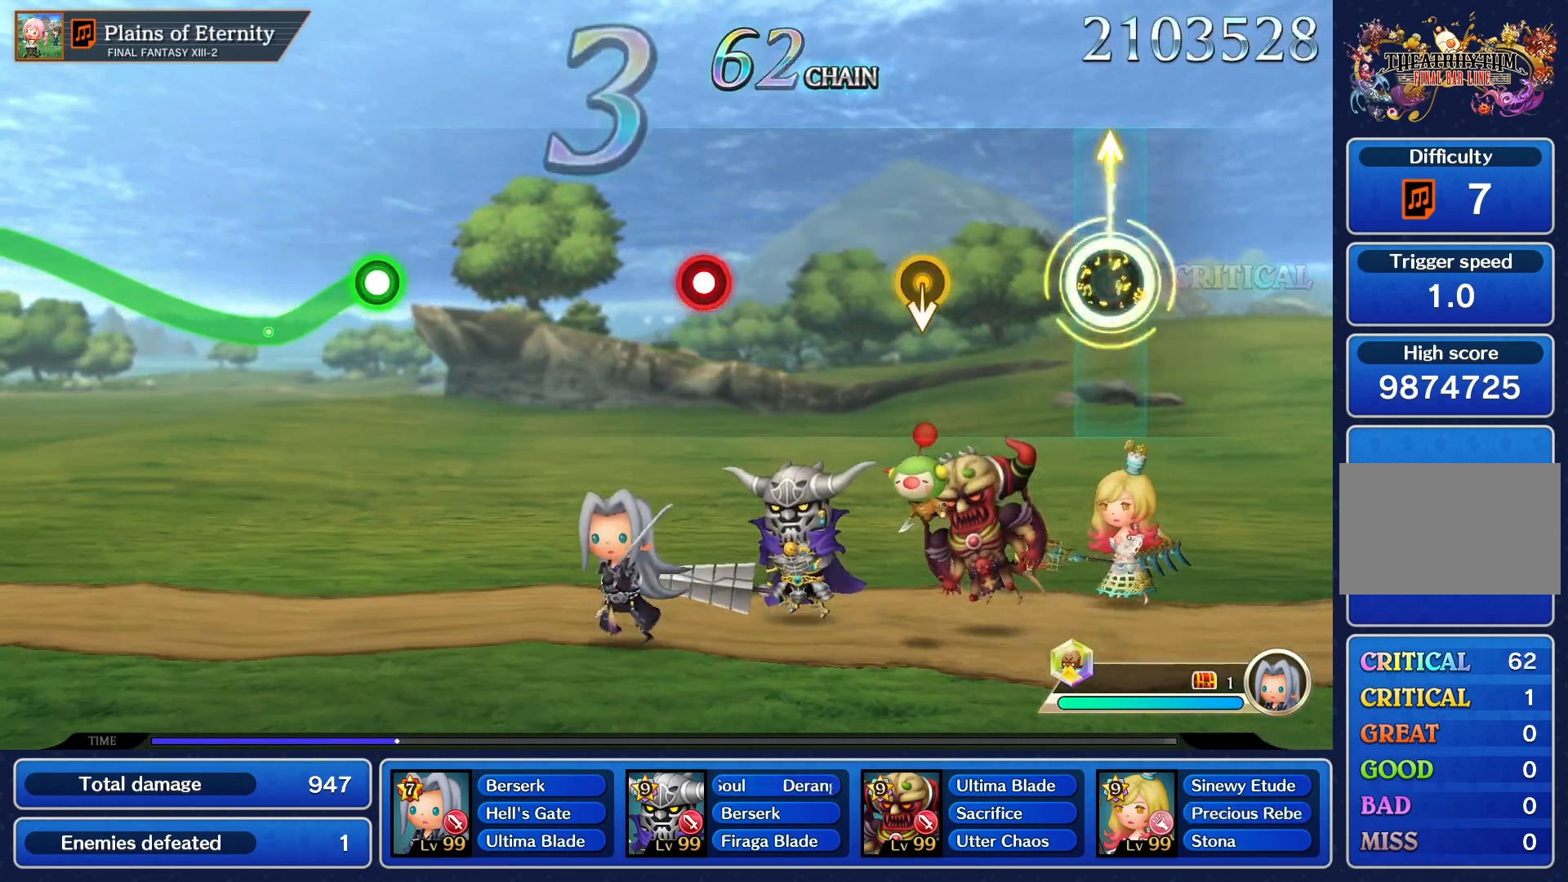
{"buttons": [], "left_stick": "center", "events": [[50, "left_stick", "center"]]}
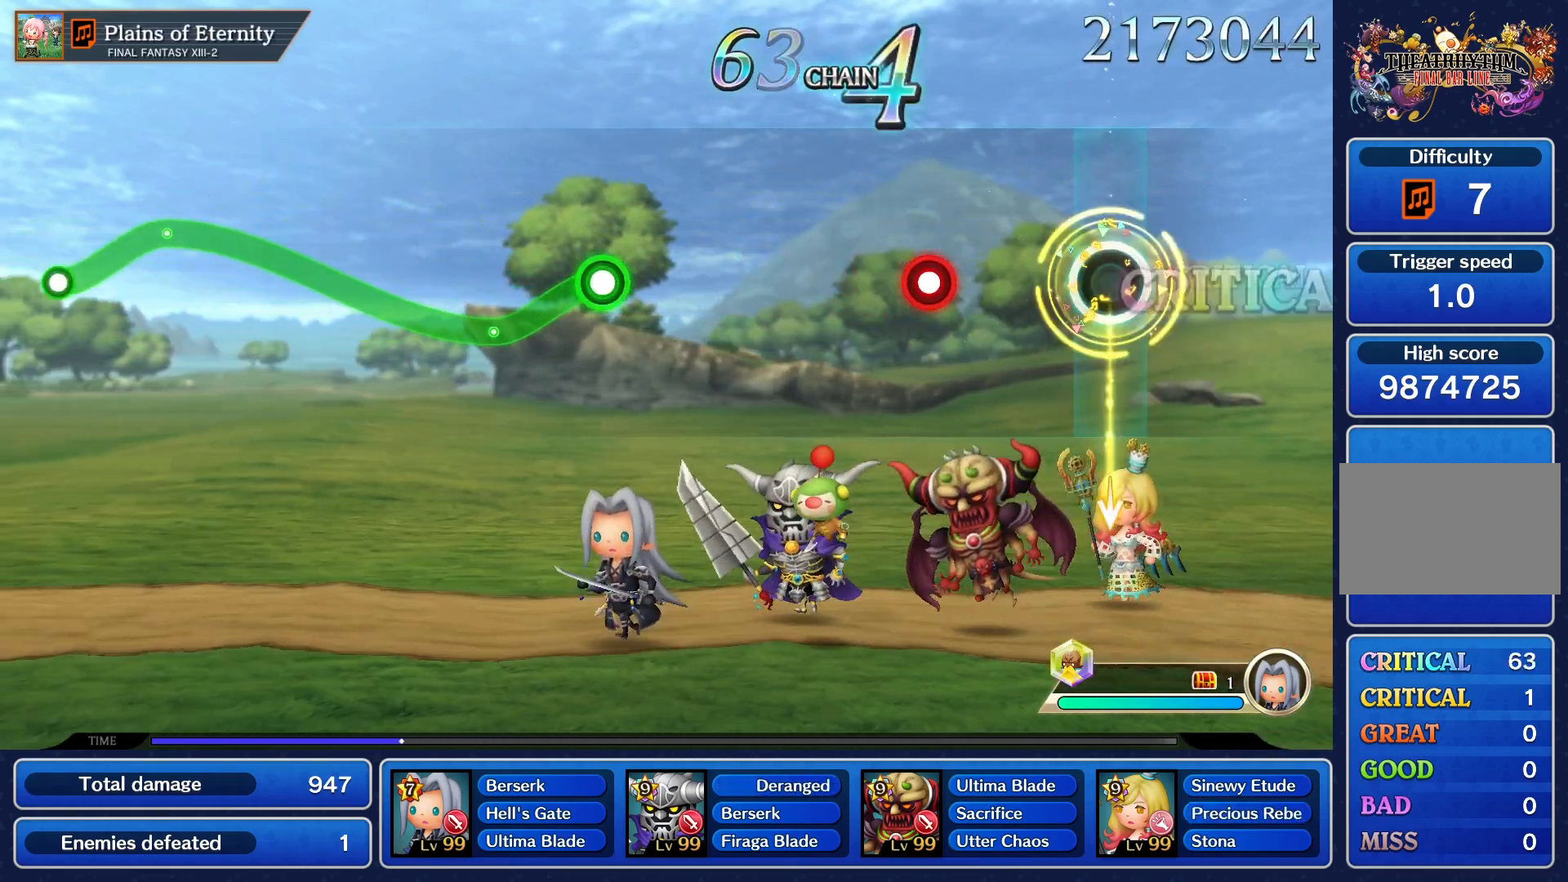
{"buttons": ["R1"], "left_stick": "center", "events": [[400, "R1", "down"]]}
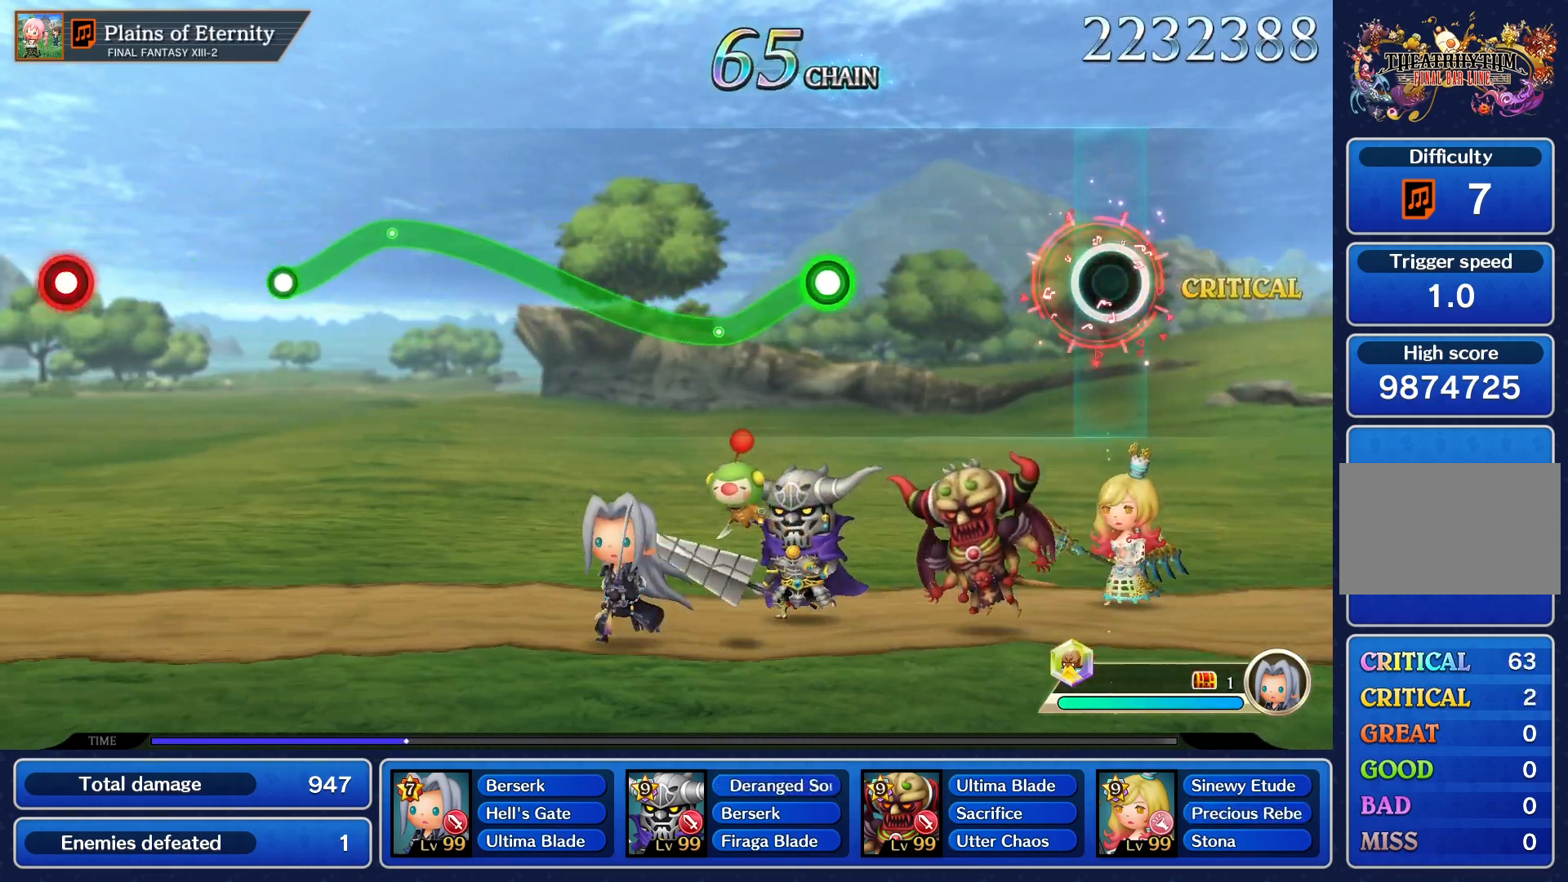
{"buttons": [], "left_stick": "center", "events": [[33, "R1", "up"]]}
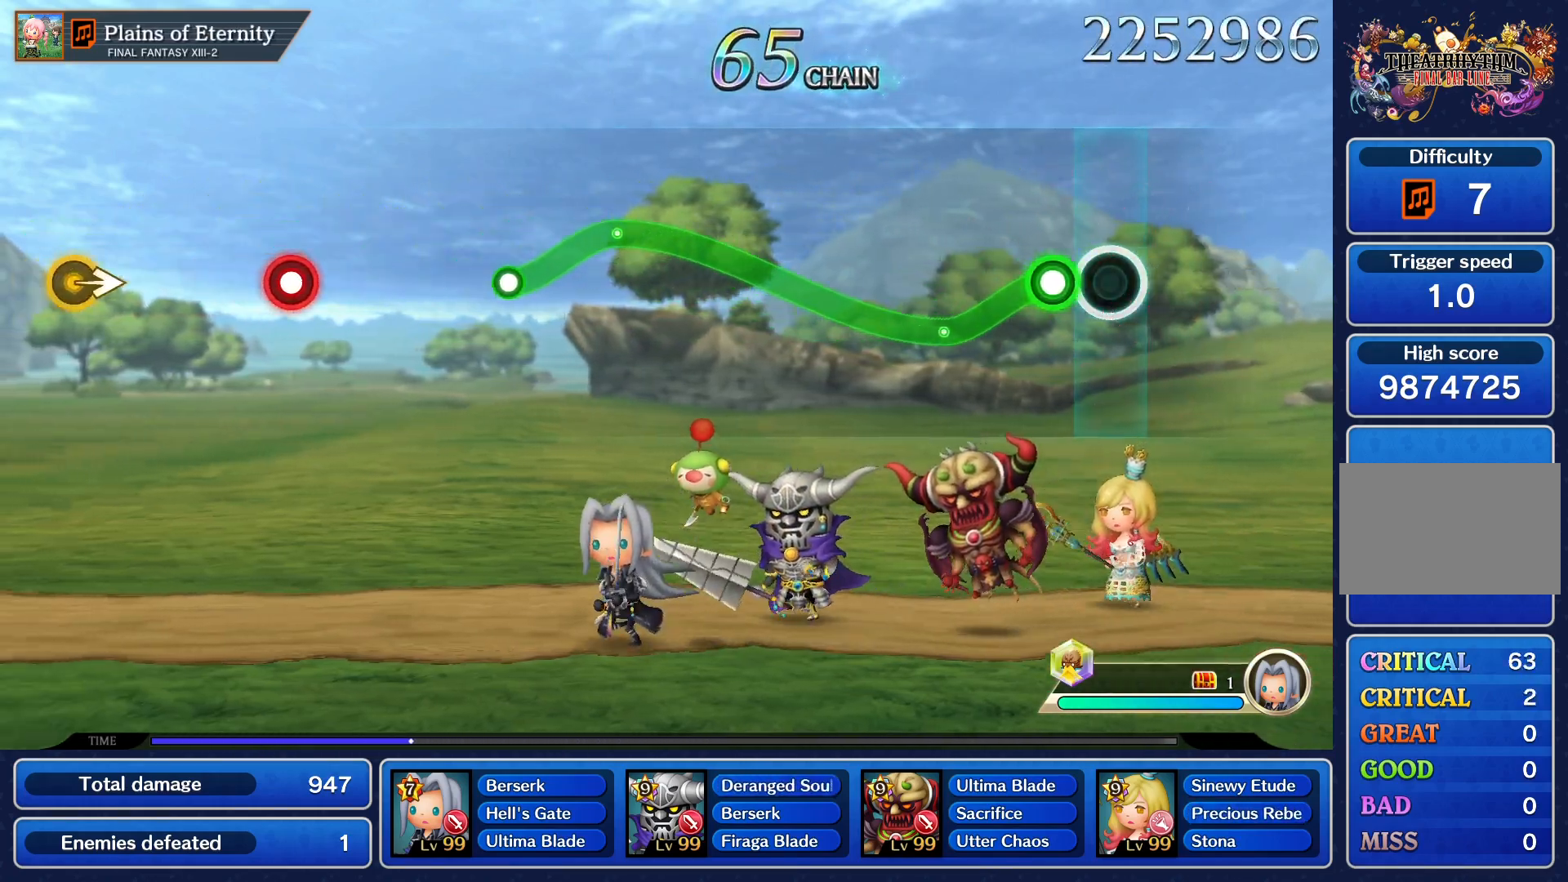
{"buttons": ["R1"], "left_stick": "up"}
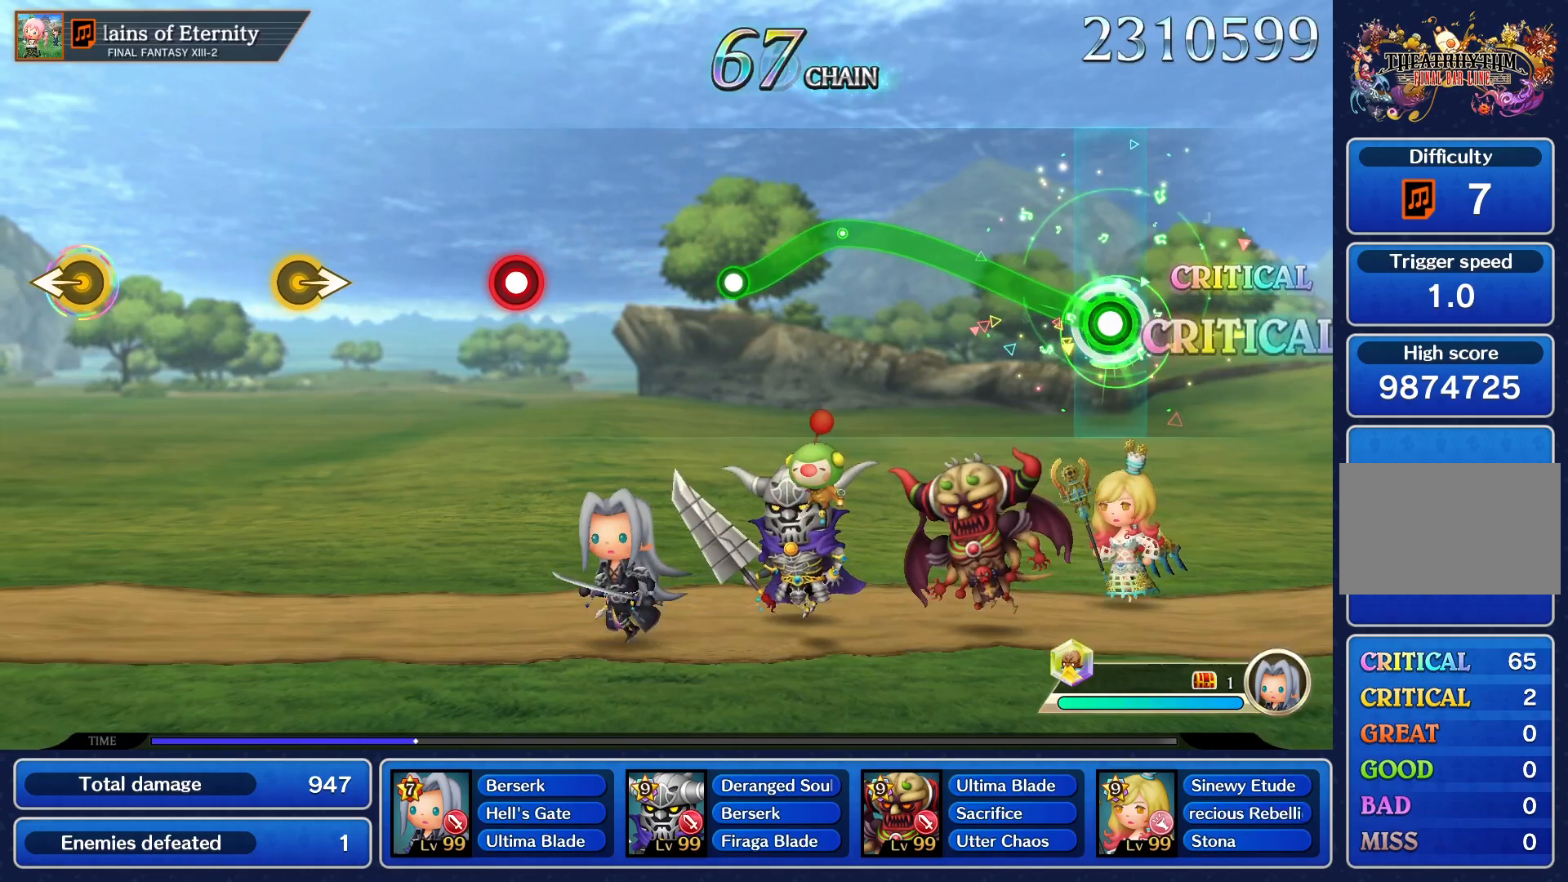
{"buttons": ["R1"], "left_stick": "up", "events": []}
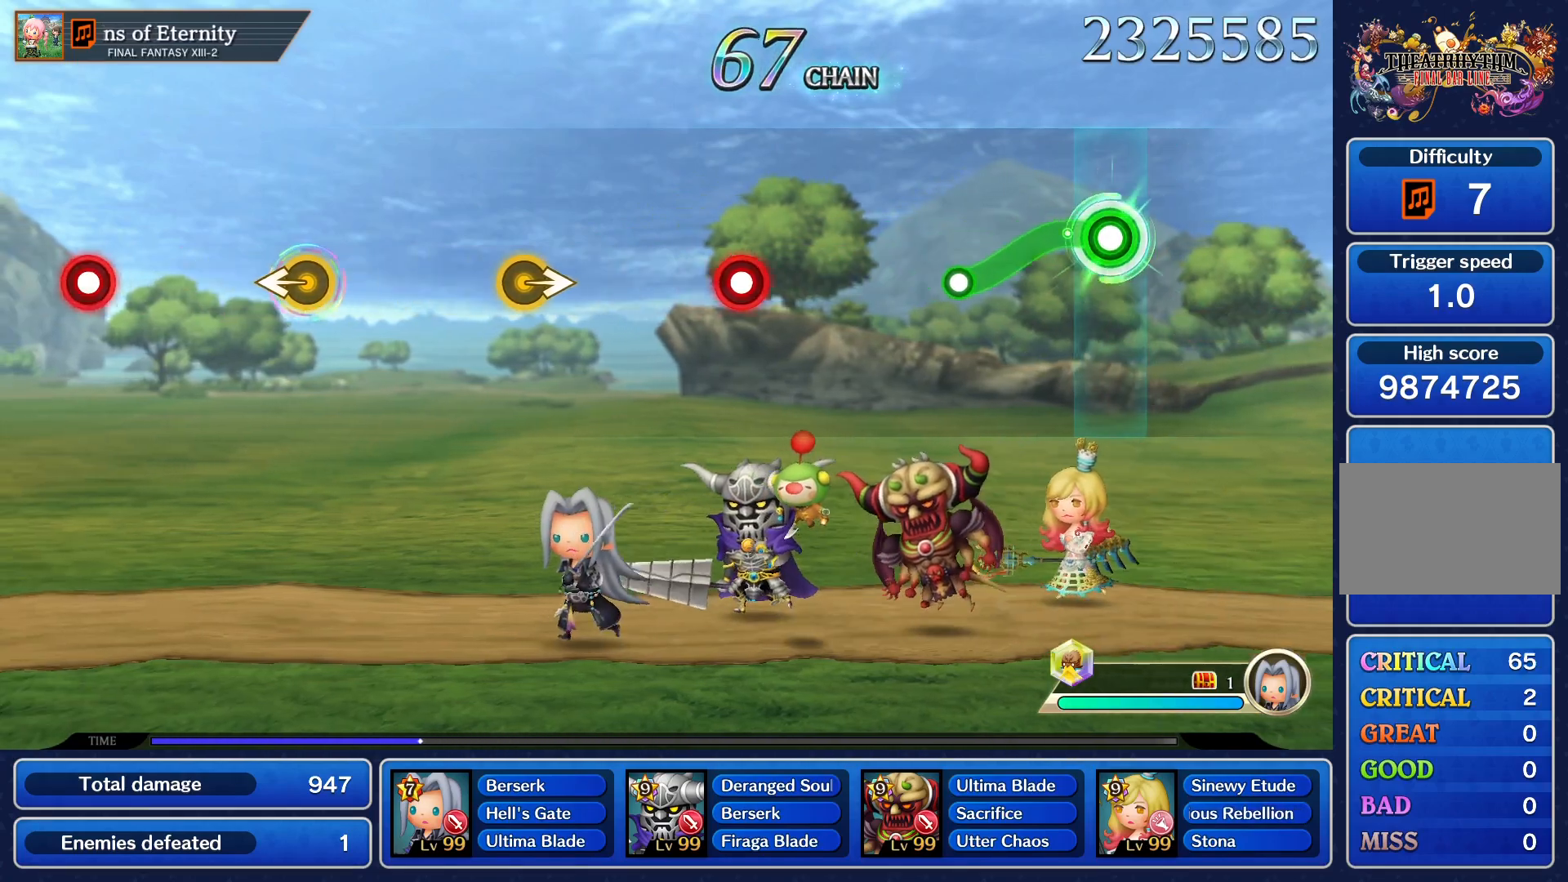
{"buttons": [], "left_stick": "center"}
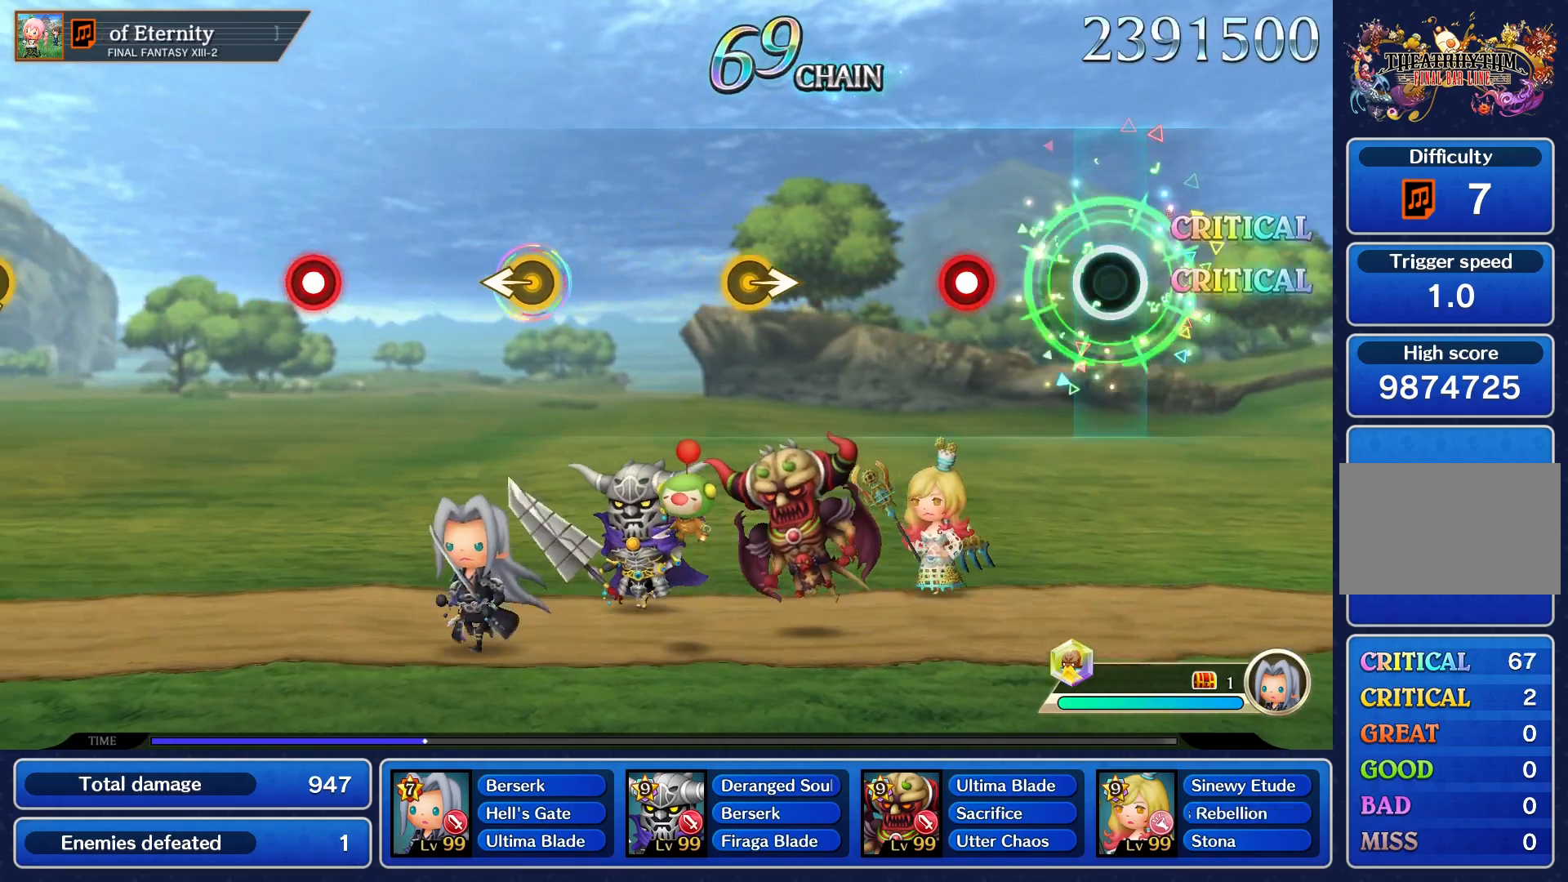
{"buttons": [], "left_stick": "center", "events": [[334, "R1", "down"], [451, "R1", "up"]]}
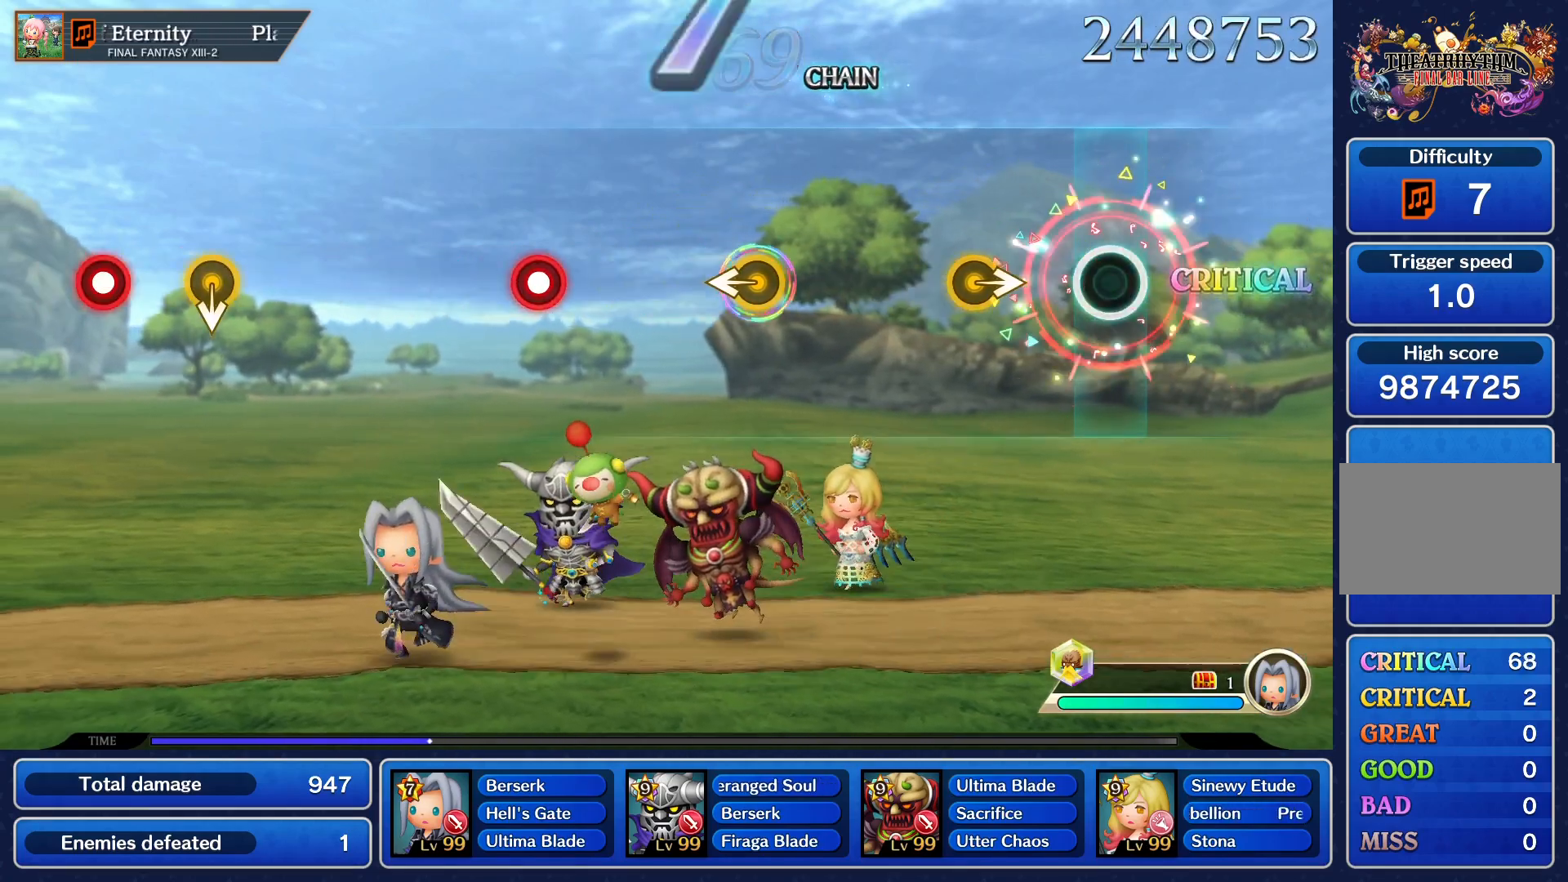
{"buttons": [], "left_stick": "center", "events": []}
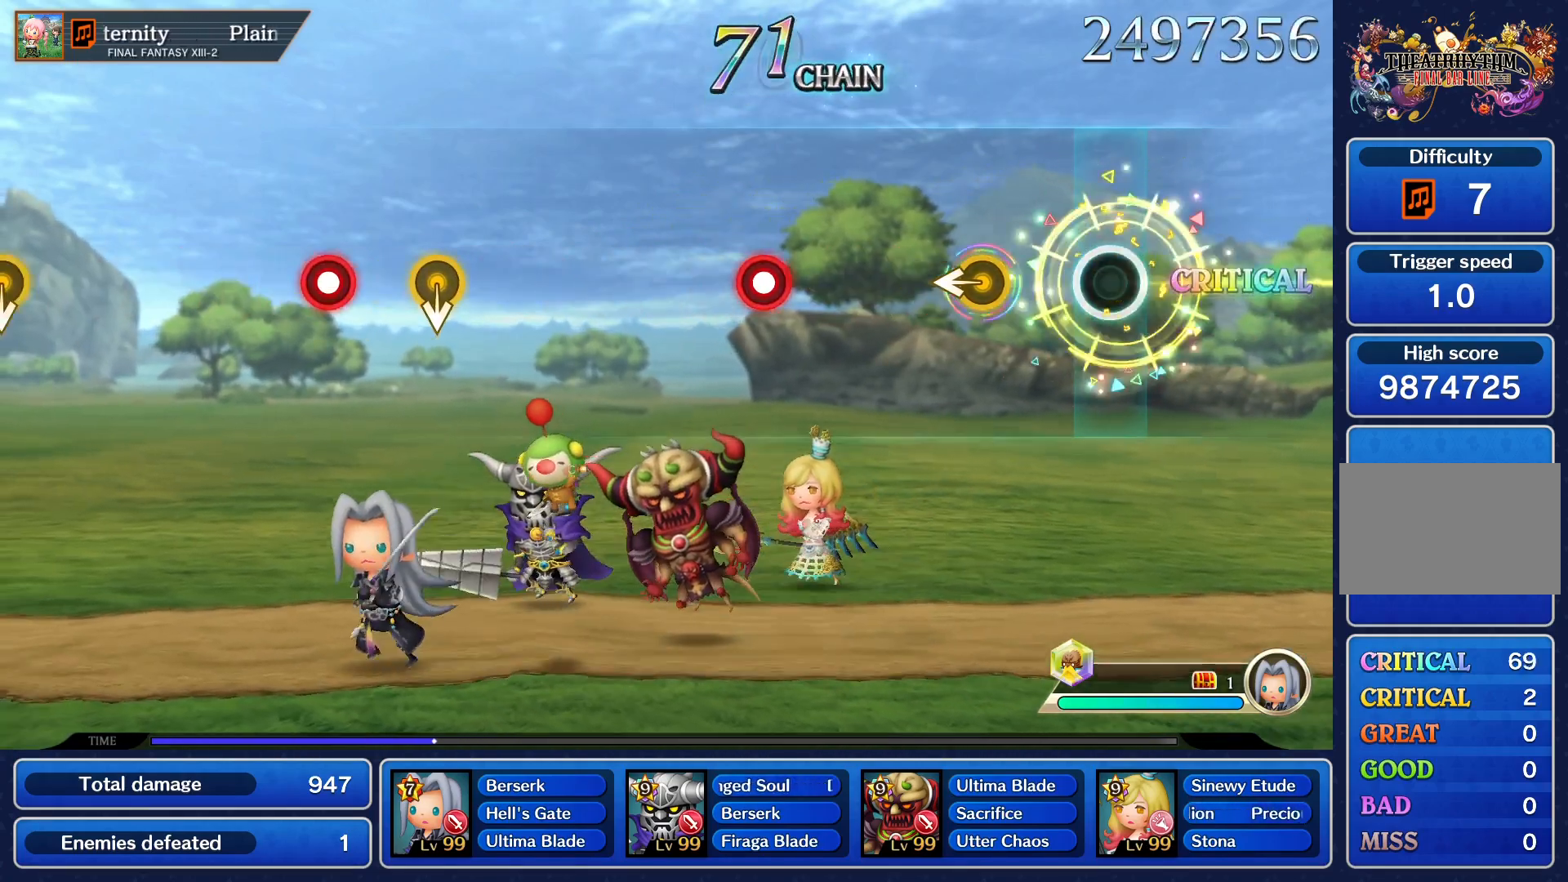
{"buttons": [], "left_stick": "center", "events": [[317, "left_stick", "left"], [401, "left_stick", "center"]]}
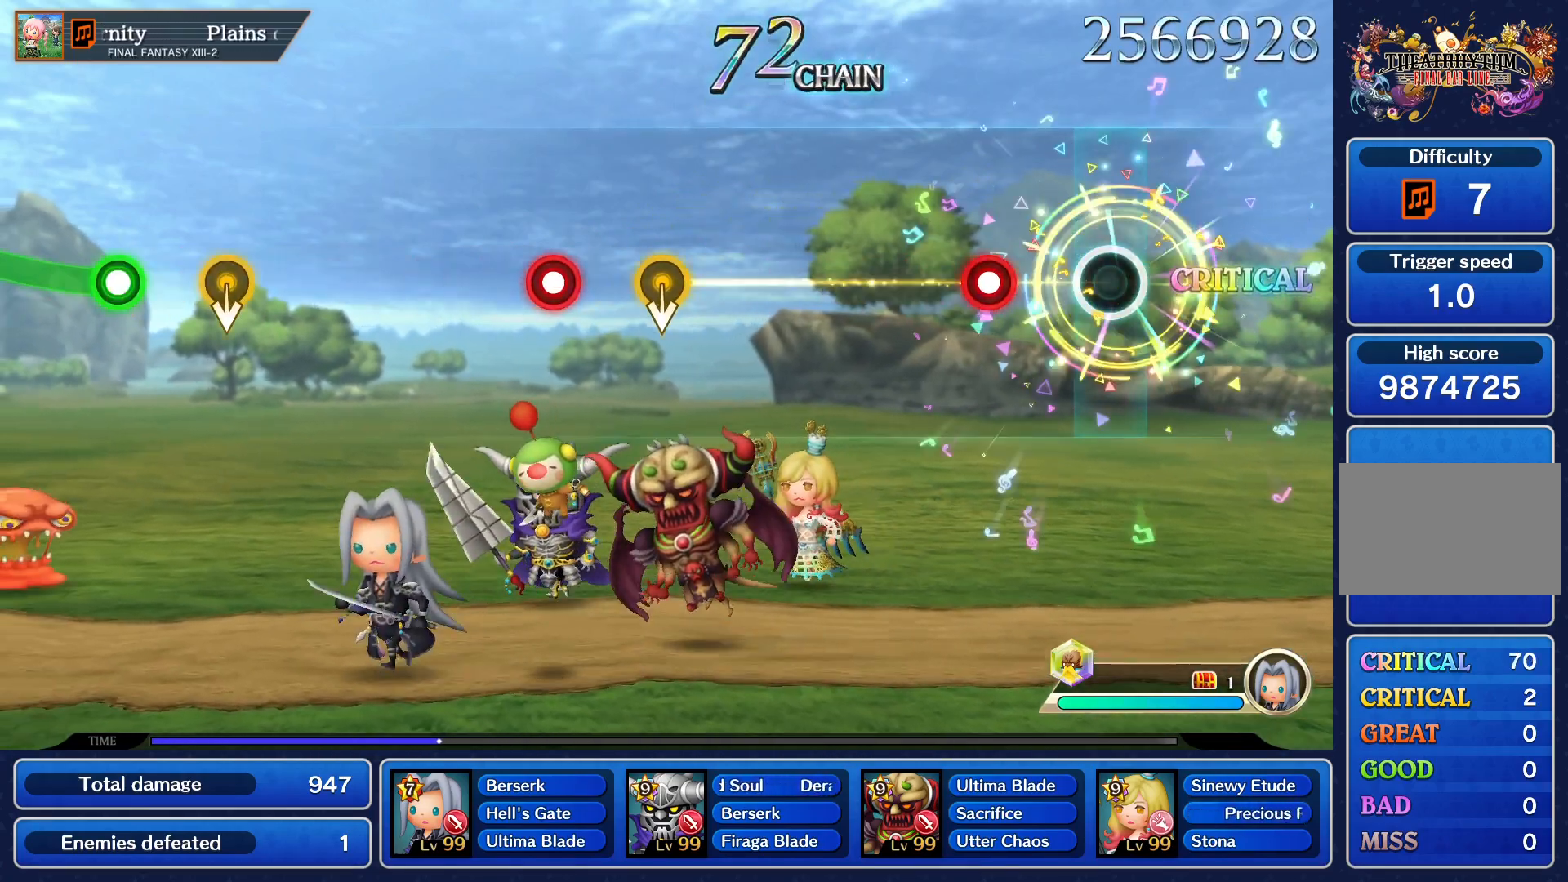
{"buttons": [], "left_stick": "center", "events": [[250, "R1", "down"], [383, "R1", "up"]]}
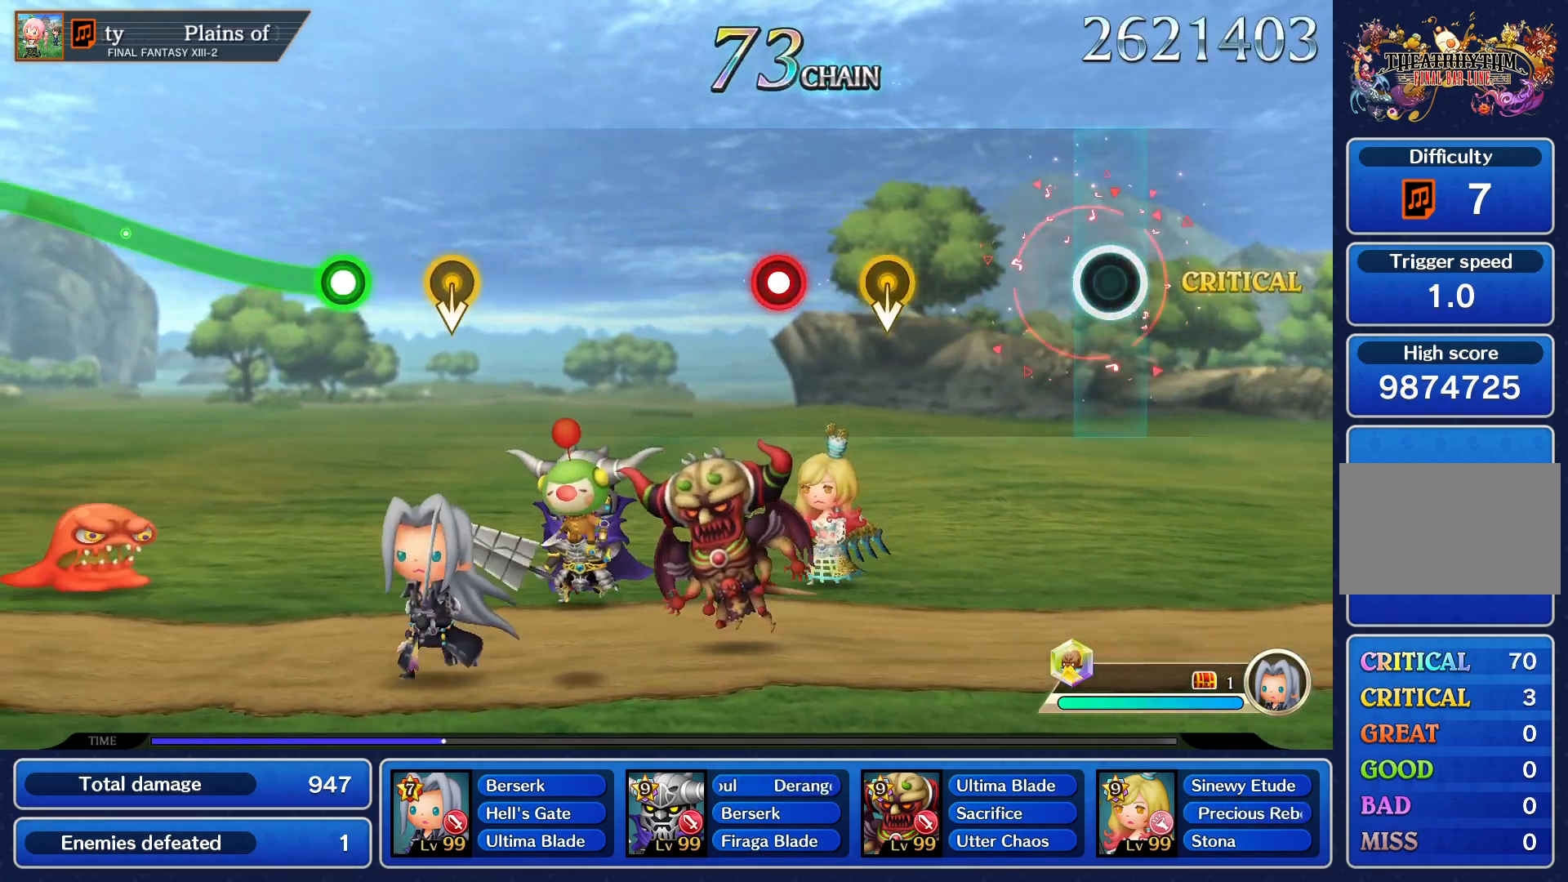
{"buttons": [], "left_stick": "center", "events": []}
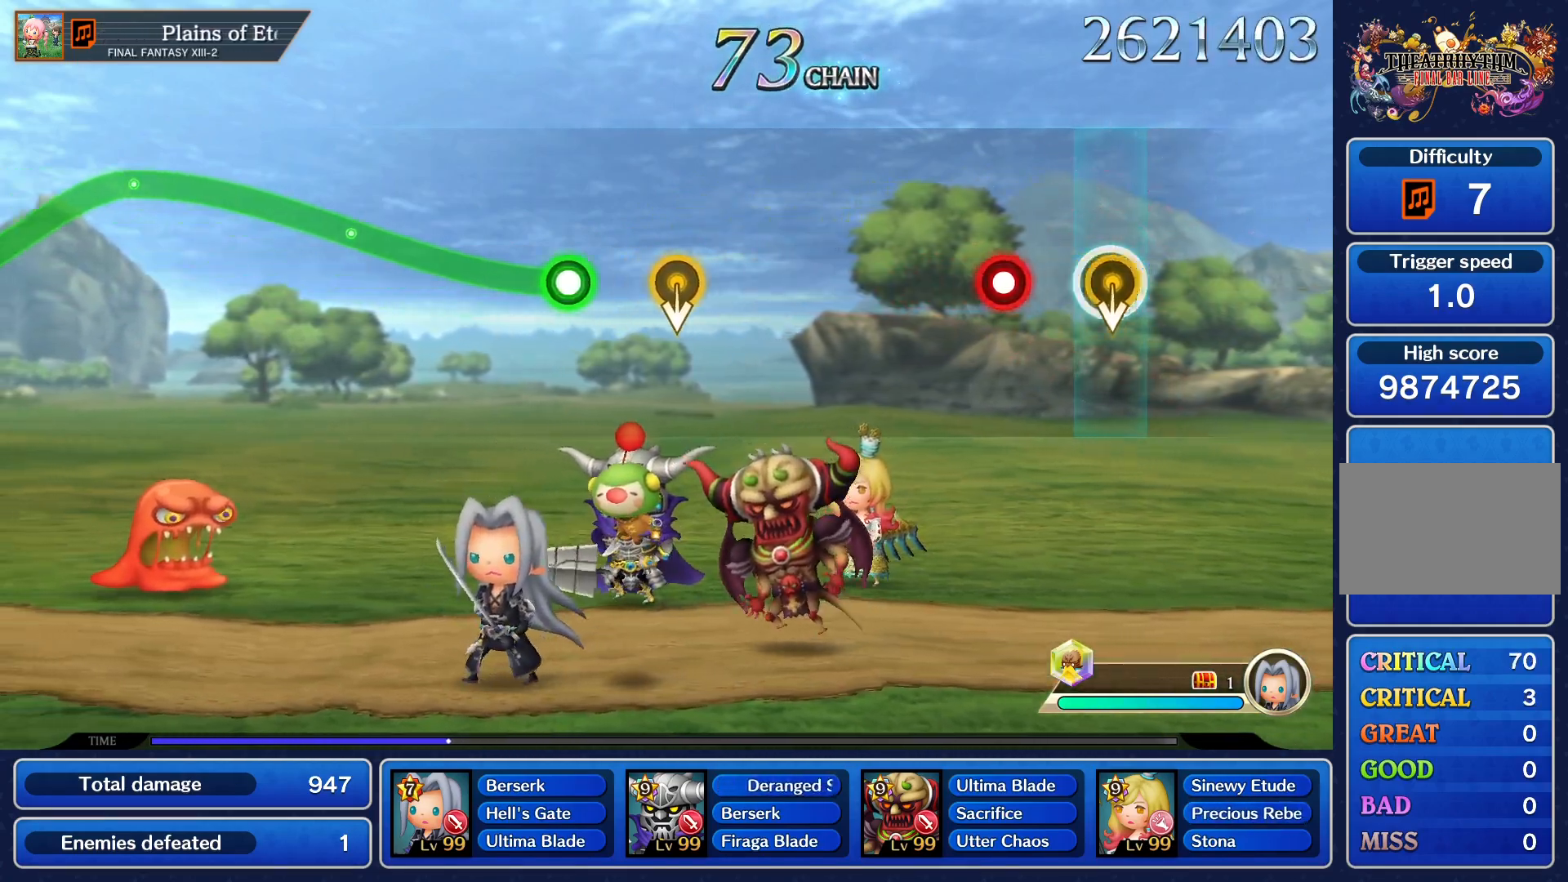
{"buttons": [], "left_stick": "center", "events": [[267, "R1", "down"], [383, "R1", "up"]]}
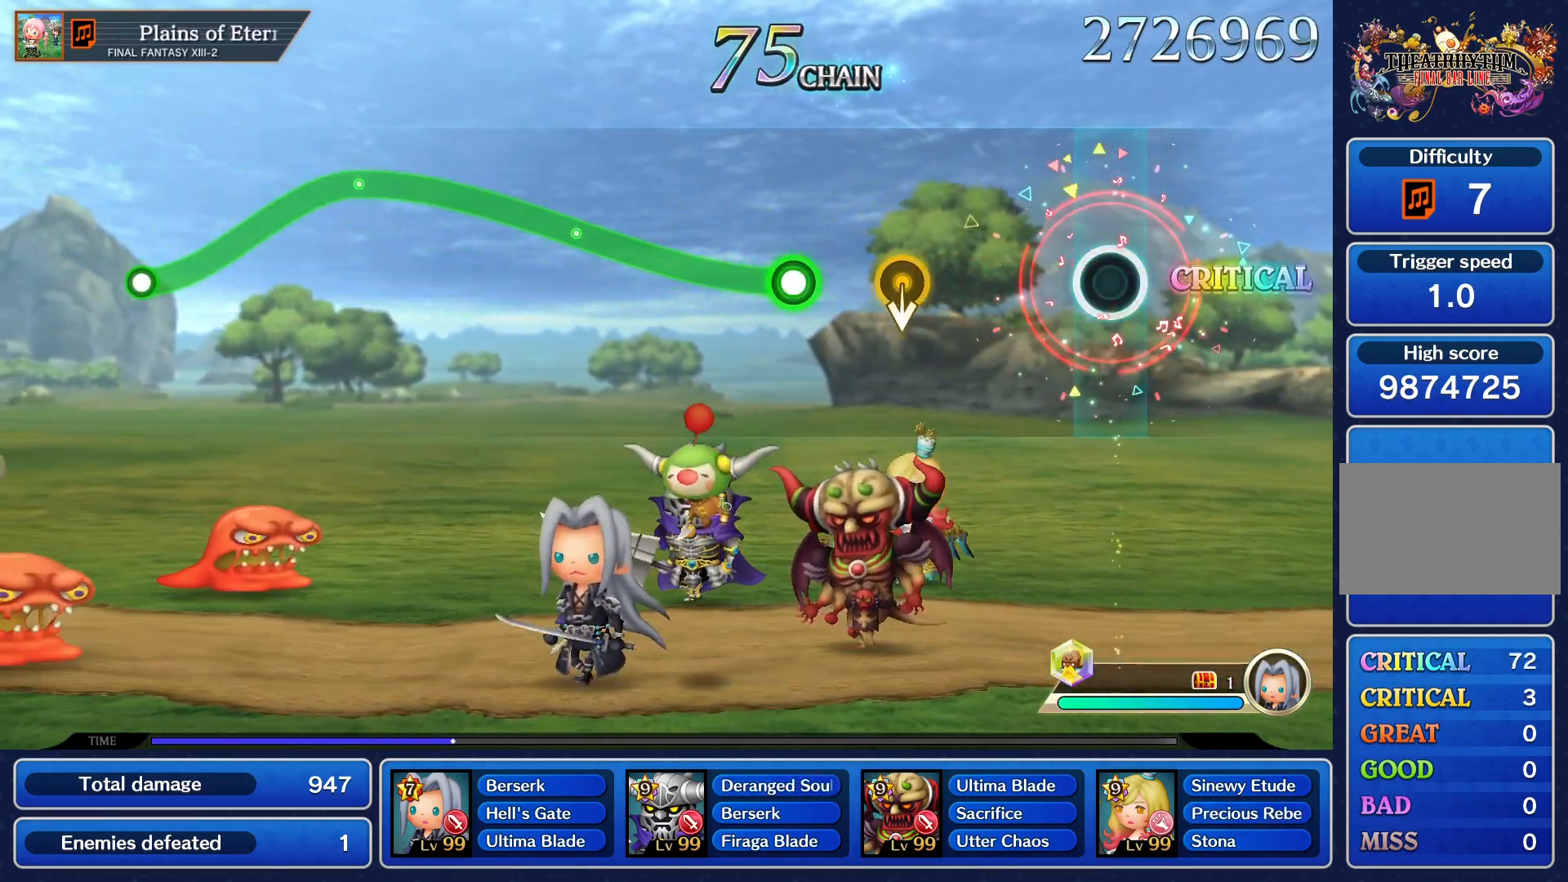
{"buttons": [], "left_stick": "center", "events": []}
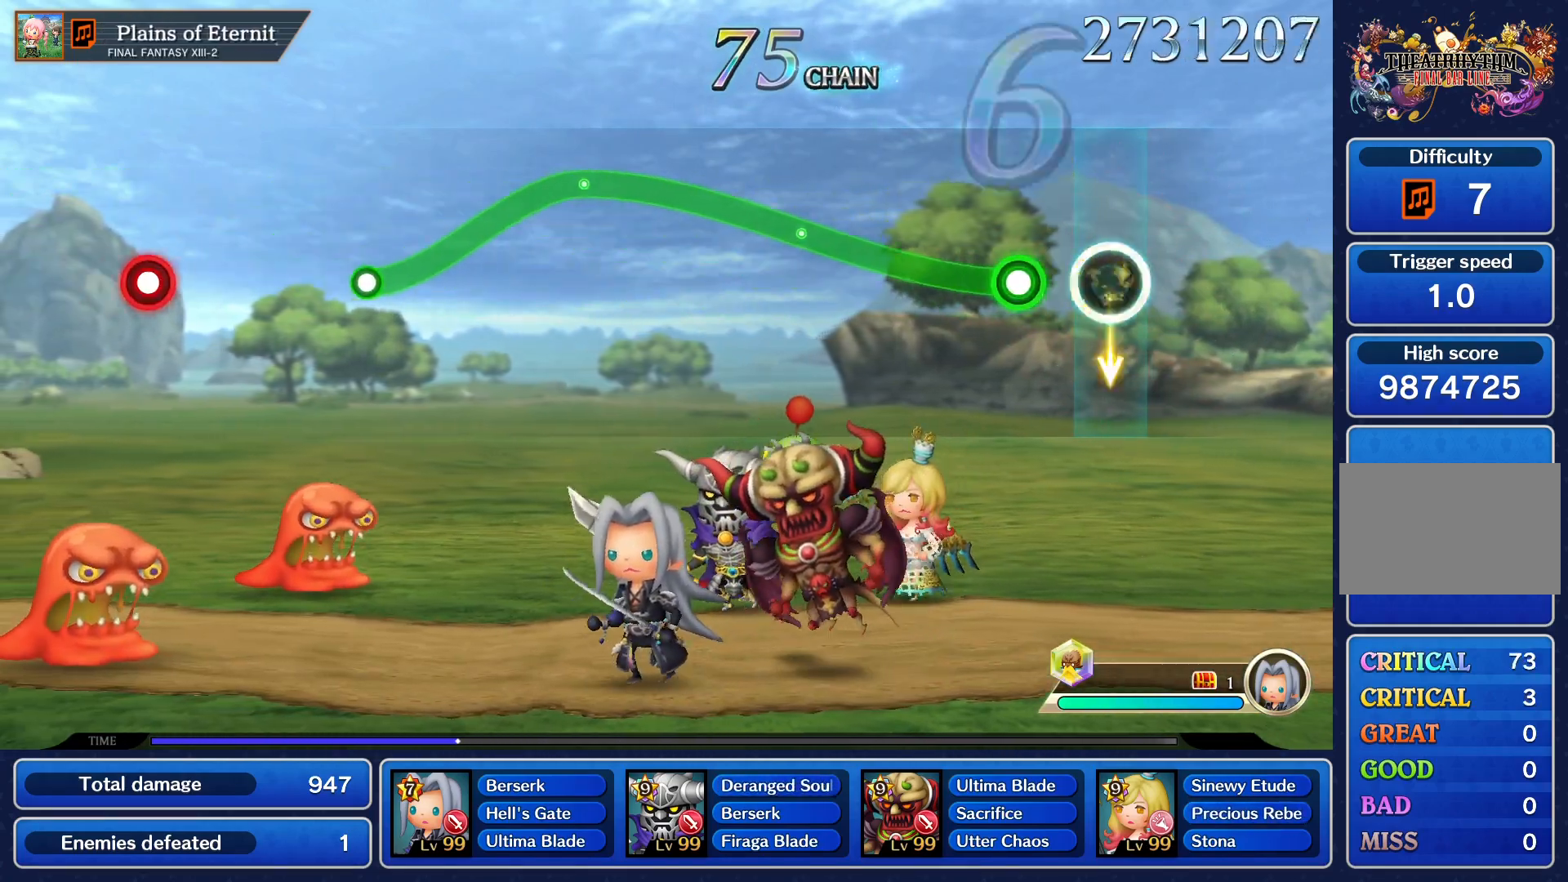
{"buttons": ["R1"], "left_stick": "up", "events": [[200, "left_stick", "up"], [217, "R1", "down"]]}
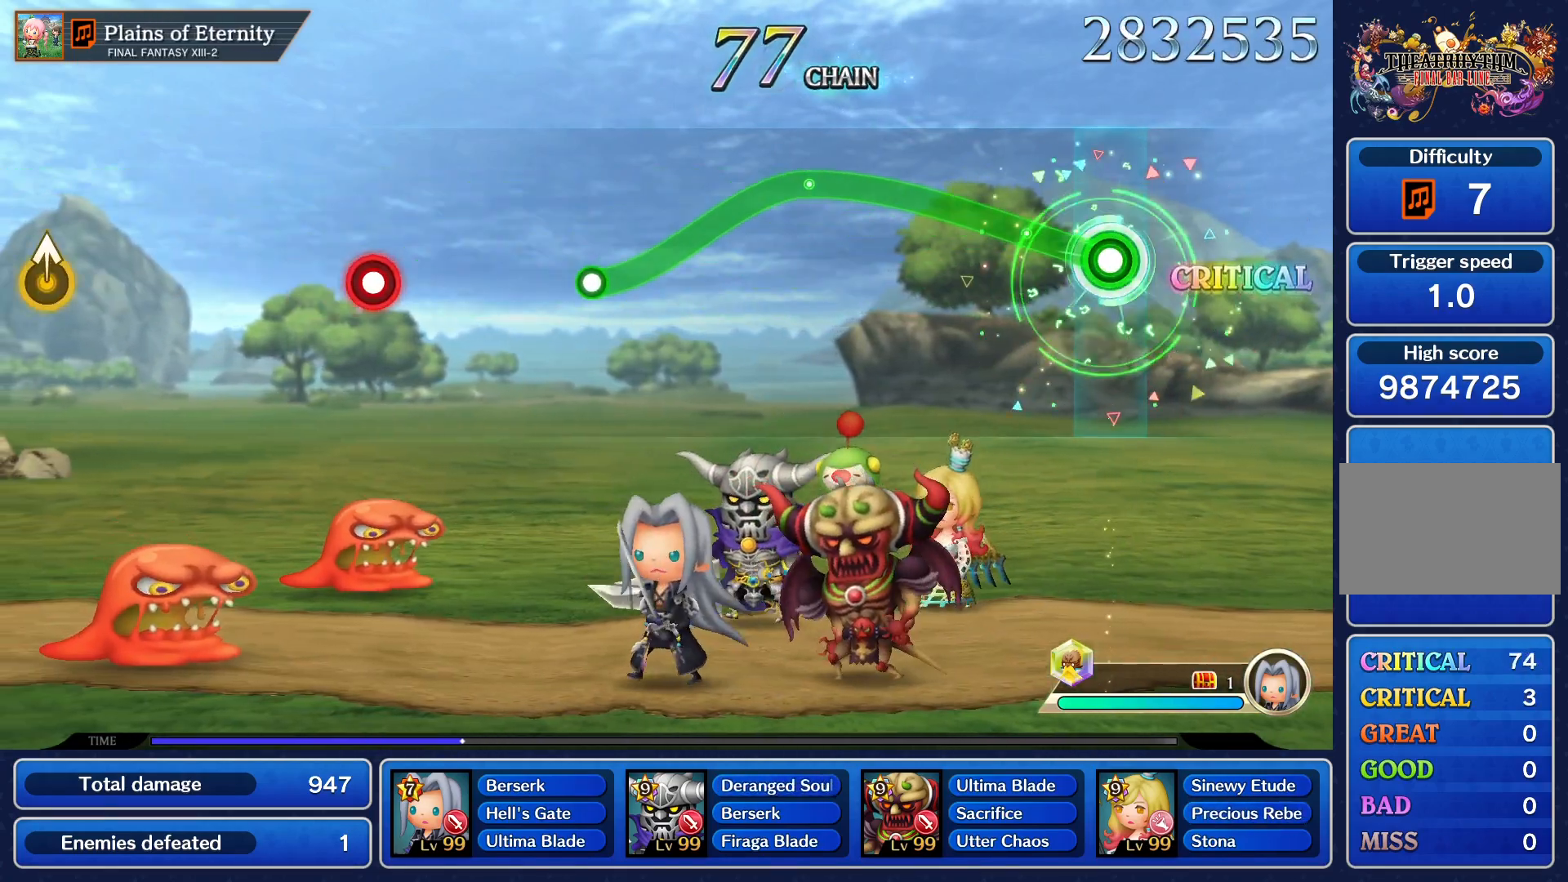
{"buttons": ["R1"], "left_stick": "up", "events": []}